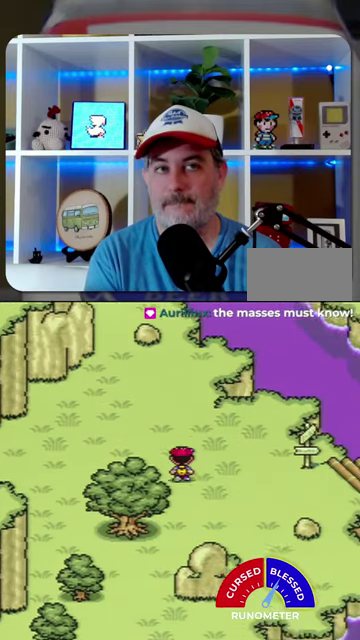
Gameplay with a controller (Nintendo layout); each line is a JSON object with the inputs held at the frame after it. "events" lists button and stick changes between this image and that frame as [ms after this image, input, new state], when the widget could be followed in between. Not read: L1 L3 R1 R3.
{"buttons": ["DPAD_UP", "DPAD_LEFT"], "events": [[167, "DPAD_LEFT", "down"]]}
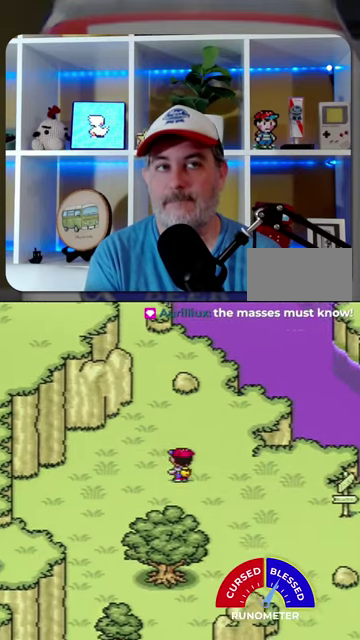
{"buttons": ["DPAD_UP"], "events": [[467, "DPAD_LEFT", "up"]]}
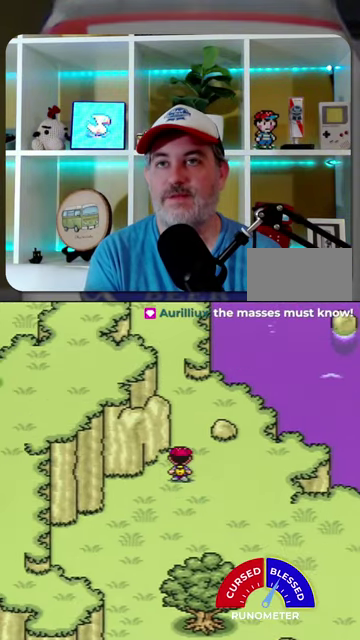
{"buttons": ["DPAD_UP"], "events": []}
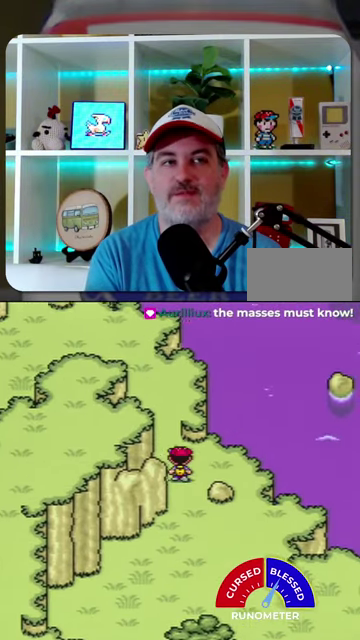
{"buttons": ["DPAD_UP"], "events": [[234, "DPAD_LEFT", "down"], [300, "DPAD_UP", "up"], [434, "DPAD_UP", "down"], [500, "DPAD_LEFT", "up"]]}
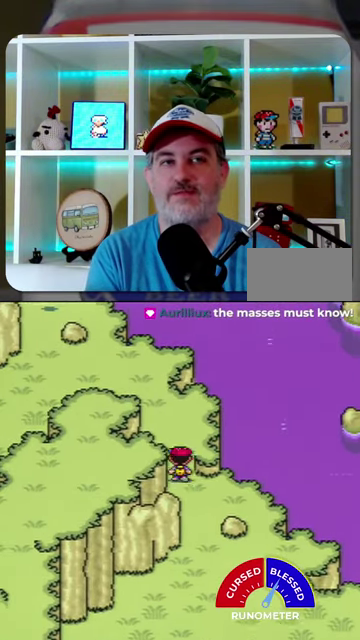
{"buttons": ["DPAD_UP"], "events": []}
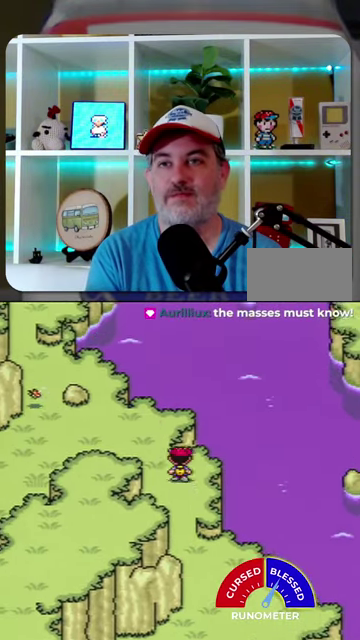
{"buttons": ["DPAD_UP", "DPAD_LEFT"], "events": [[34, "DPAD_LEFT", "down"]]}
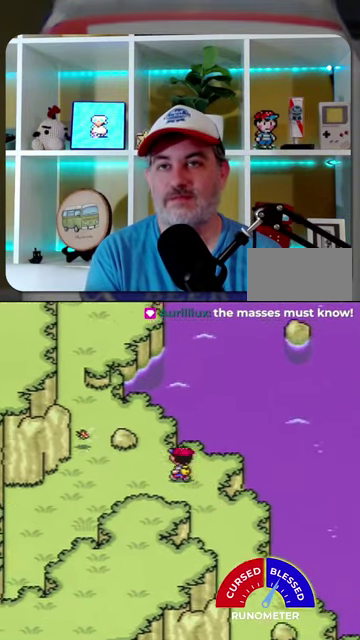
{"buttons": ["DPAD_UP", "DPAD_LEFT"], "events": [[134, "DPAD_UP", "up"], [300, "DPAD_UP", "down"]]}
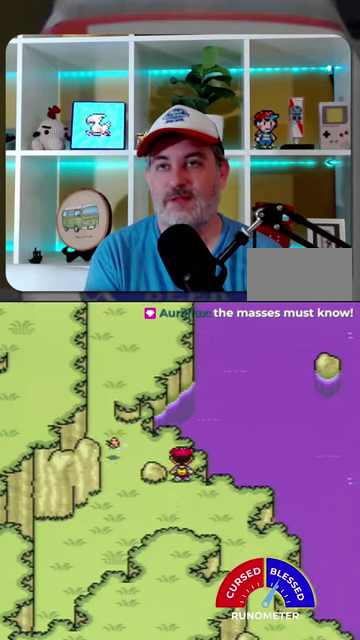
{"buttons": ["DPAD_UP", "DPAD_LEFT"], "events": [[134, "DPAD_UP", "up"], [400, "DPAD_UP", "down"]]}
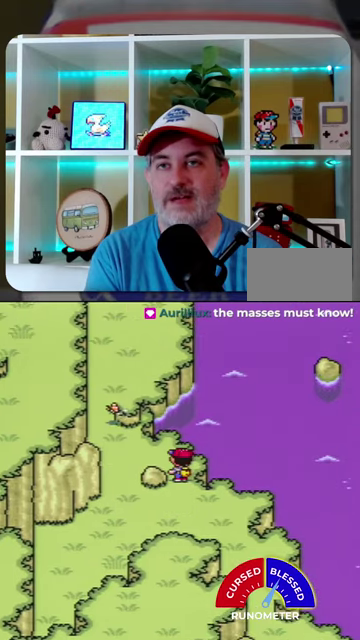
{"buttons": ["DPAD_LEFT"], "events": [[500, "DPAD_UP", "up"]]}
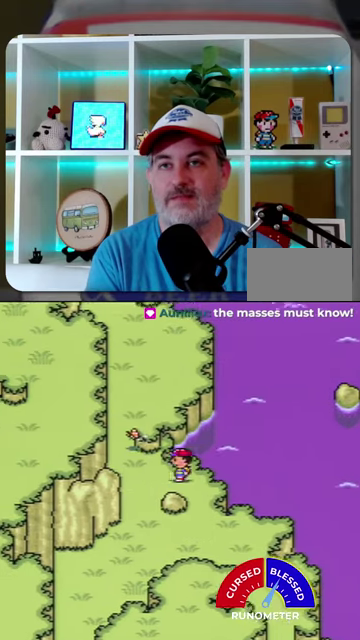
{"buttons": ["DPAD_UP", "DPAD_LEFT"], "events": [[234, "DPAD_UP", "down"]]}
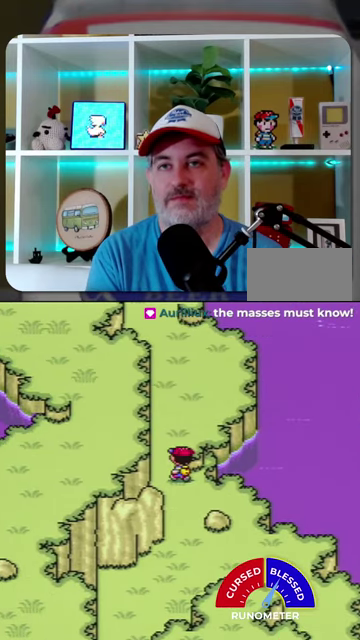
{"buttons": ["A"], "events": [[200, "DPAD_UP", "up"], [300, "DPAD_LEFT", "up"], [500, "A", "down"]]}
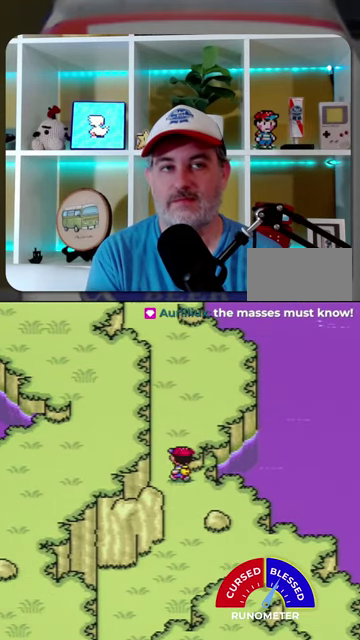
{"buttons": ["A"], "events": [[100, "A", "up"], [167, "A", "down"], [234, "A", "up"], [334, "A", "down"], [400, "A", "up"], [467, "A", "down"]]}
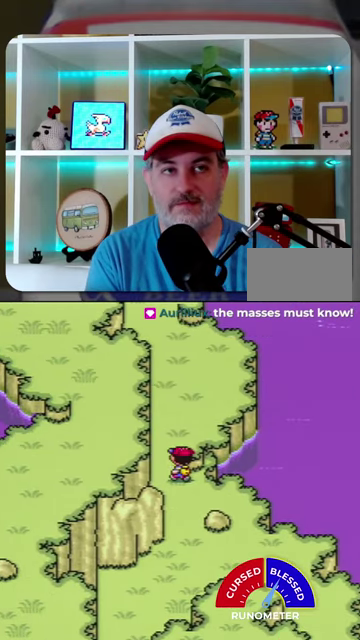
{"buttons": [], "events": [[34, "A", "up"], [234, "A", "down"], [334, "A", "up"], [400, "A", "down"], [467, "A", "up"]]}
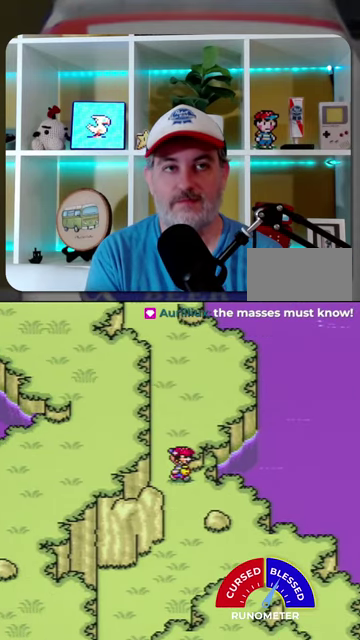
{"buttons": [], "events": [[67, "A", "down"], [134, "A", "up"], [200, "A", "down"], [267, "A", "up"]]}
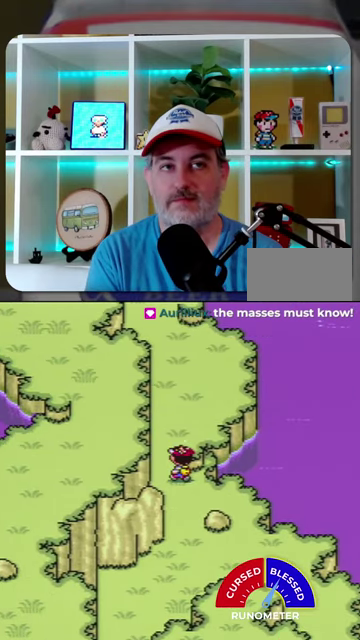
{"buttons": [], "events": [[434, "A", "down"], [500, "A", "up"]]}
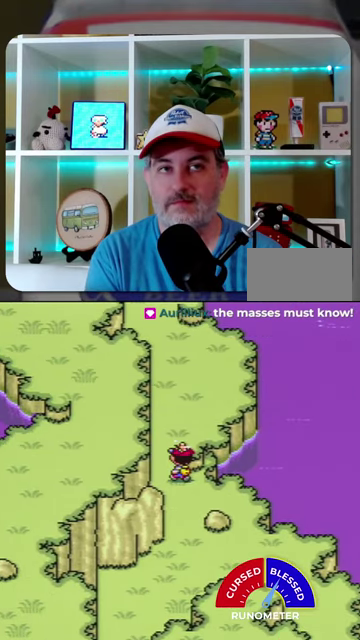
{"buttons": [], "events": [[400, "A", "down"], [500, "A", "up"]]}
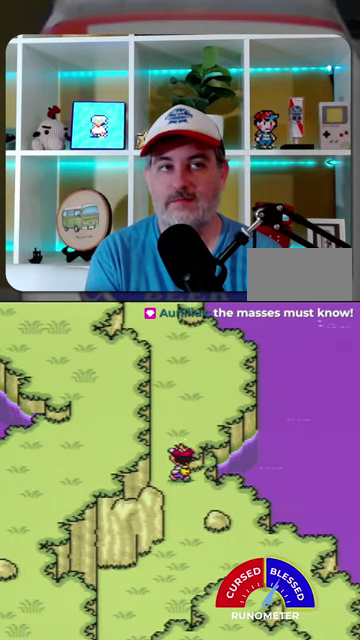
{"buttons": ["A"], "events": [[500, "A", "down"]]}
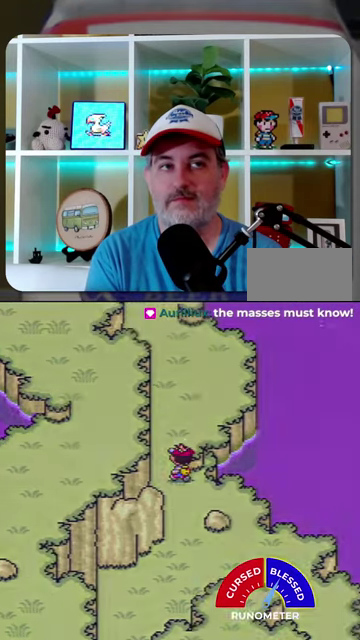
{"buttons": [], "events": [[67, "A", "up"]]}
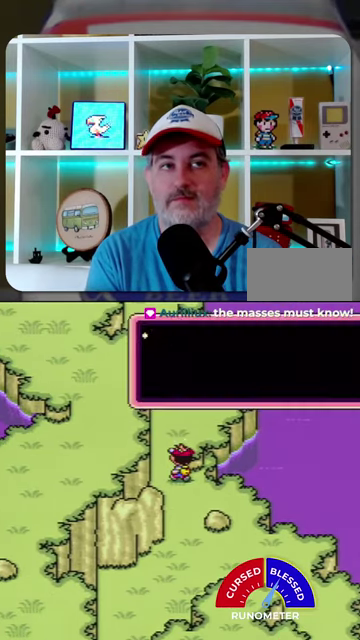
{"buttons": ["DPAD_LEFT"], "events": [[34, "A", "down"], [100, "A", "up"], [200, "DPAD_LEFT", "down"], [367, "DPAD_UP", "down"], [500, "DPAD_UP", "up"]]}
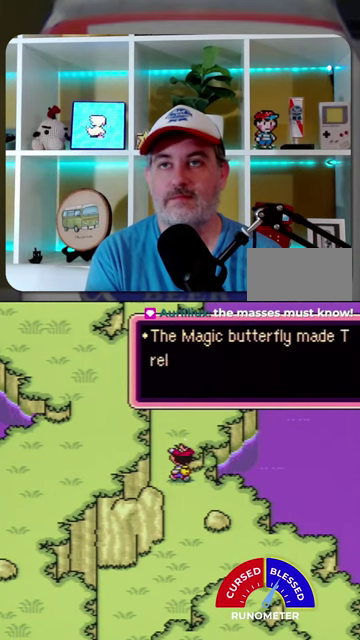
{"buttons": ["B", "DPAD_LEFT"], "events": [[67, "B", "down"], [200, "B", "up"], [434, "B", "down"]]}
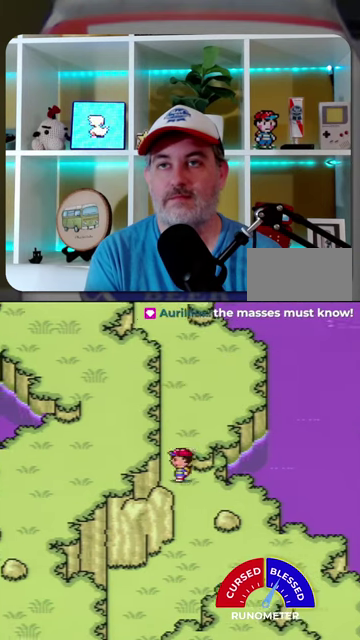
{"buttons": ["DPAD_UP"], "events": [[34, "B", "up"], [200, "DPAD_UP", "down"], [234, "DPAD_LEFT", "up"]]}
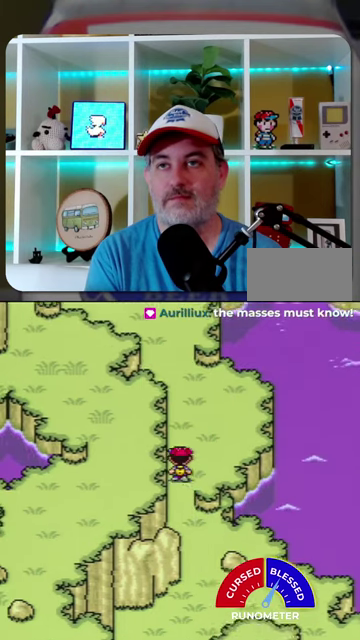
{"buttons": ["DPAD_UP"], "events": []}
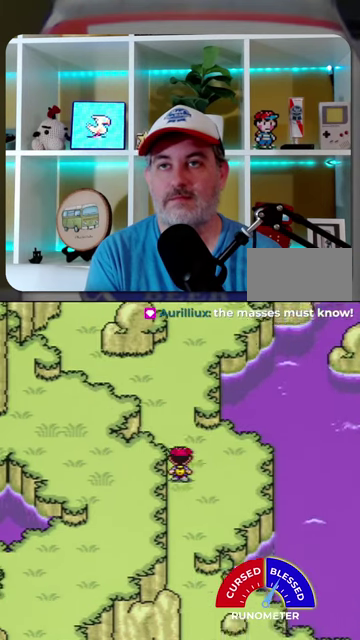
{"buttons": ["DPAD_UP"], "events": []}
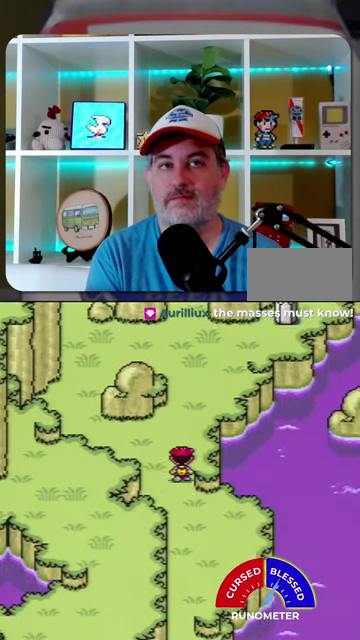
{"buttons": ["DPAD_UP", "DPAD_RIGHT"], "events": [[434, "DPAD_RIGHT", "down"]]}
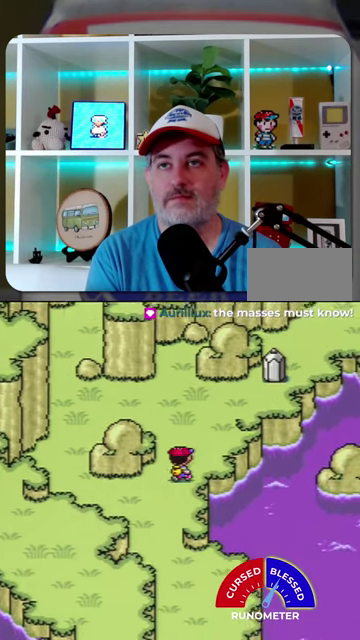
{"buttons": ["DPAD_UP", "DPAD_RIGHT"], "events": [[300, "DPAD_RIGHT", "up"], [467, "DPAD_RIGHT", "down"]]}
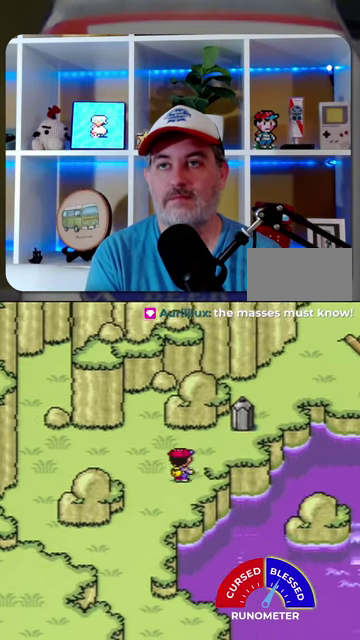
{"buttons": ["DPAD_UP", "DPAD_RIGHT"], "events": []}
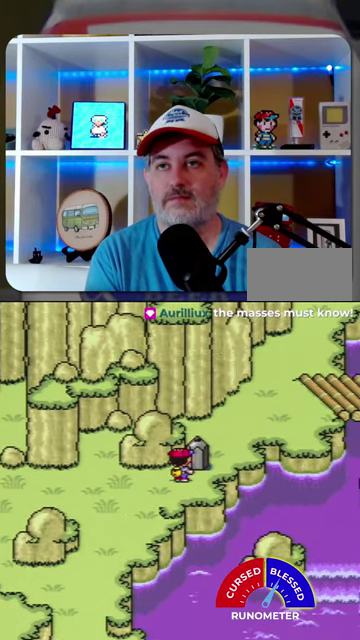
{"buttons": [], "events": [[34, "A", "down"], [34, "DPAD_RIGHT", "up"], [67, "DPAD_UP", "up"], [134, "A", "up"], [167, "DPAD_RIGHT", "down"], [267, "A", "down"], [300, "DPAD_RIGHT", "up"], [334, "A", "up"]]}
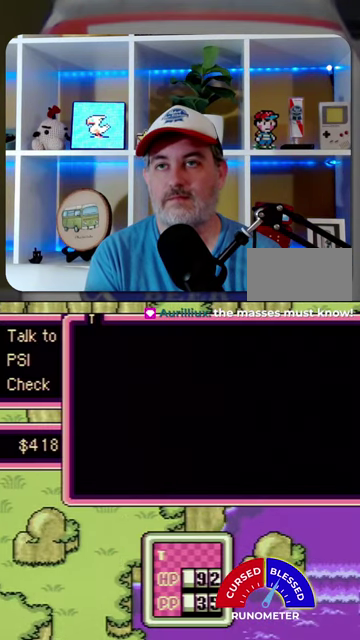
{"buttons": [], "events": [[234, "DPAD_UP", "down"], [400, "DPAD_UP", "up"], [434, "A", "down"], [500, "A", "up"]]}
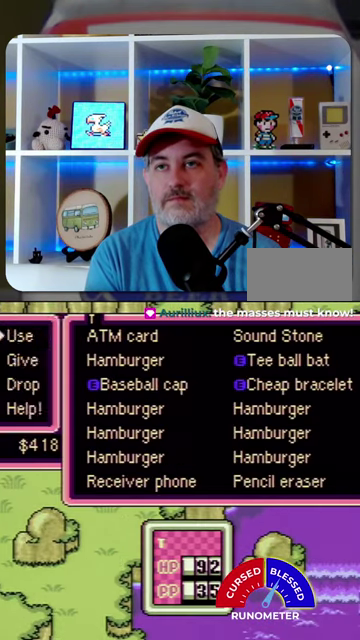
{"buttons": [], "events": [[300, "B", "down"], [400, "B", "up"]]}
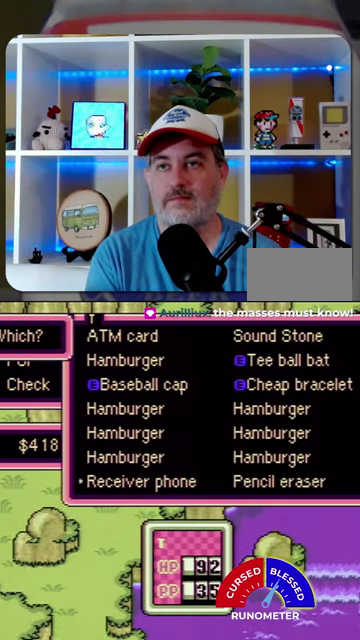
{"buttons": ["DPAD_DOWN"], "events": [[34, "DPAD_UP", "down"], [134, "DPAD_UP", "up"], [234, "DPAD_RIGHT", "down"], [334, "DPAD_RIGHT", "up"], [500, "DPAD_DOWN", "down"]]}
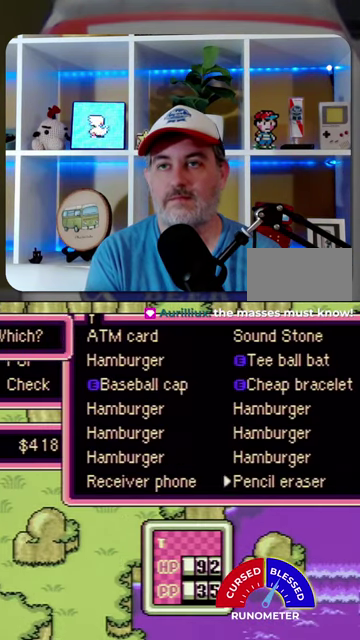
{"buttons": [], "events": [[100, "DPAD_DOWN", "up"], [134, "A", "down"], [200, "A", "up"], [300, "A", "down"], [367, "A", "up"], [434, "A", "down"], [500, "A", "up"]]}